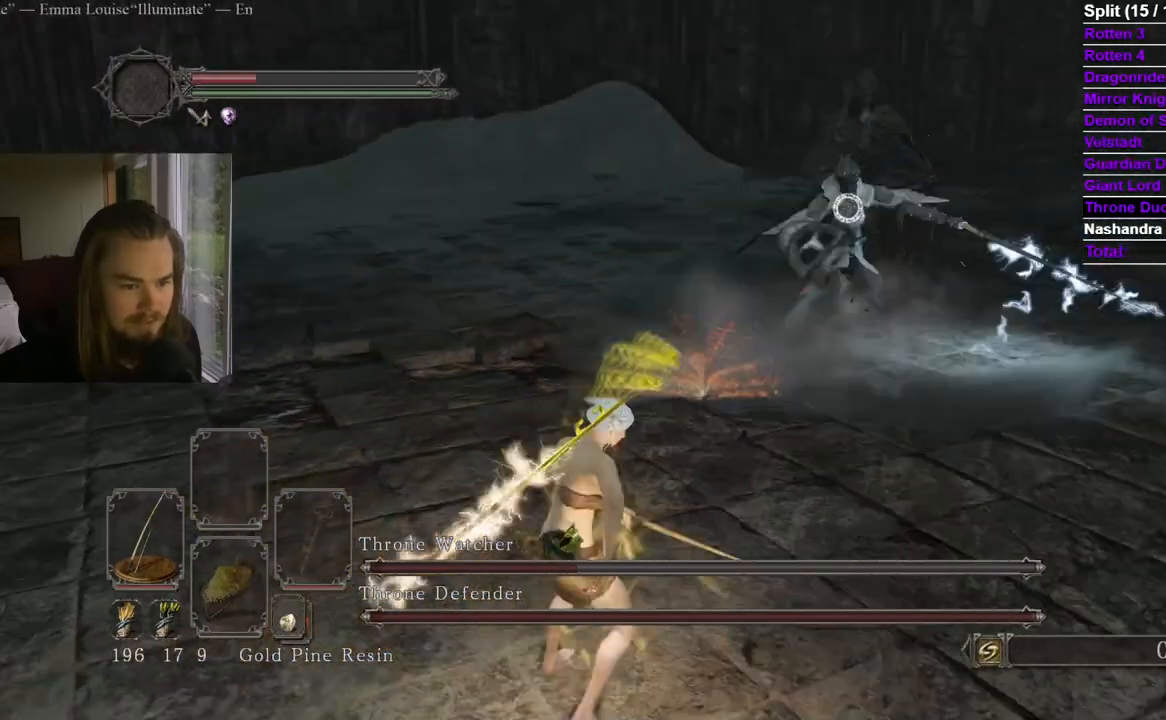
Gameplay with a controller (Xbox layout); each line is a JSON object with the inputs held at the frame after it. "events" lists button and stick changes between this image and that frame as [ms after this image, input, new state], when the widget could be followed in between. Not read: X.
{"buttons": [], "left_stick": "down", "right_stick": "center", "events": [[200, "L1", "up"], [217, "left_stick", "down"]]}
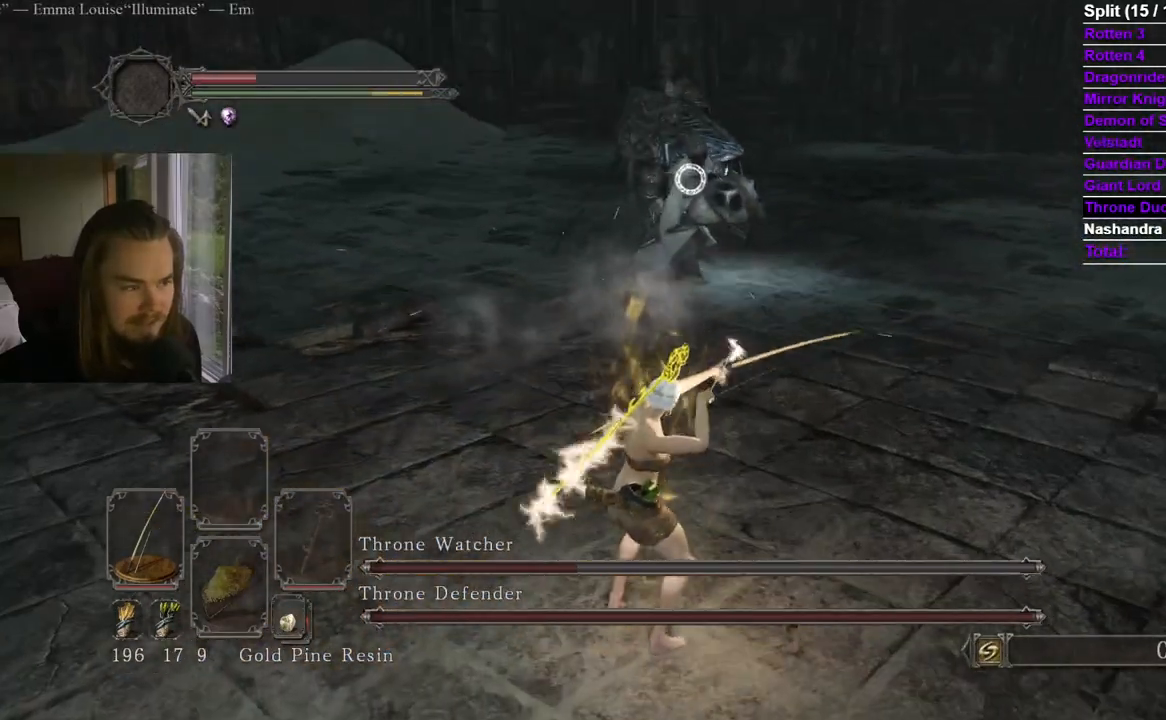
{"buttons": [], "left_stick": "down", "right_stick": "center", "events": []}
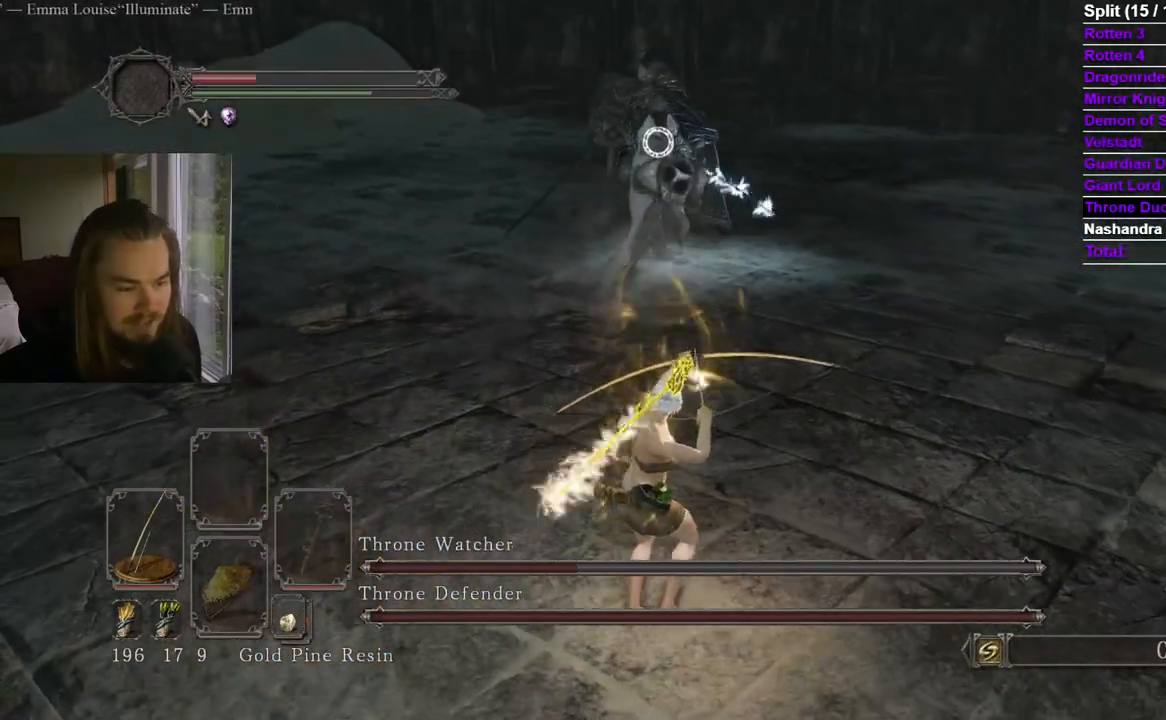
{"buttons": [], "left_stick": "down", "right_stick": "center", "events": []}
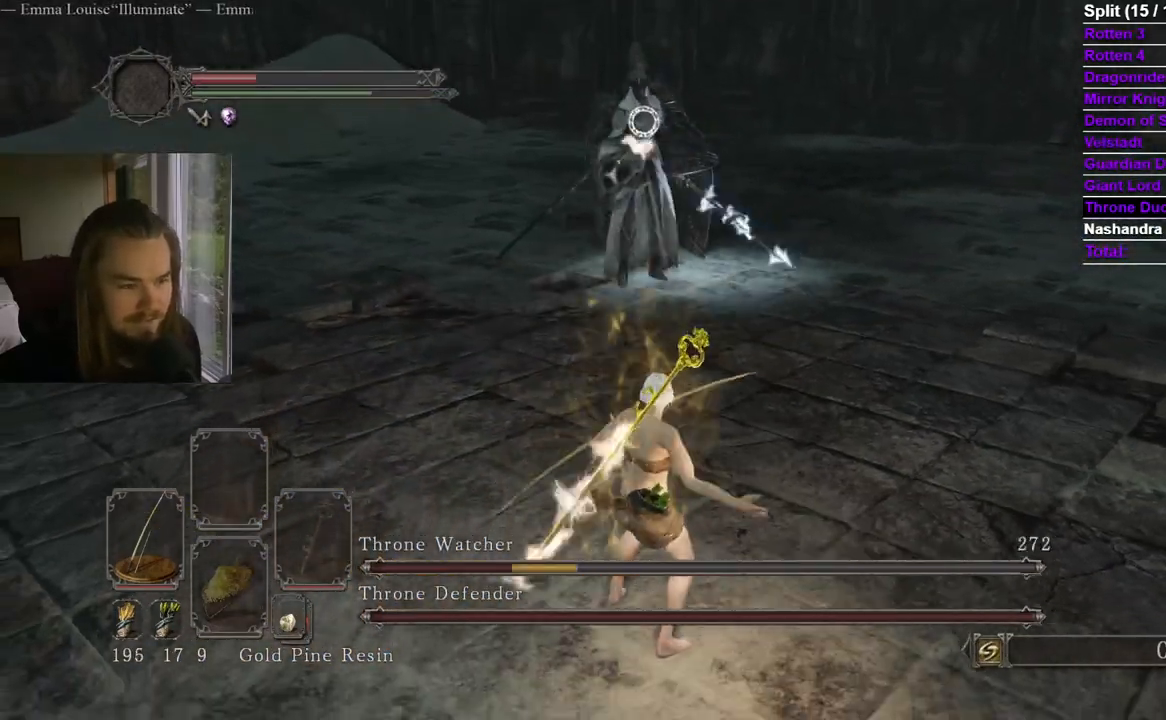
{"buttons": [], "left_stick": "left", "right_stick": "center", "events": [[500, "left_stick", "left"]]}
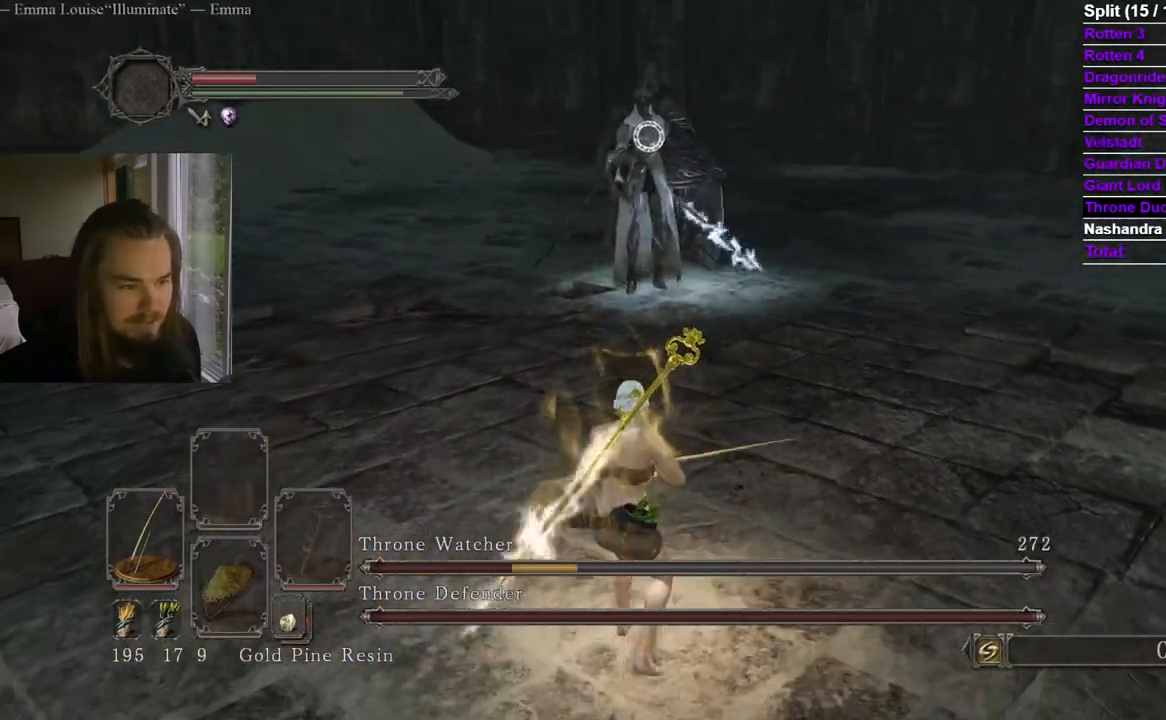
{"buttons": [], "left_stick": "up-left", "right_stick": "center", "events": [[117, "left_stick", "up-left"], [250, "R3", "down"], [384, "R3", "up"]]}
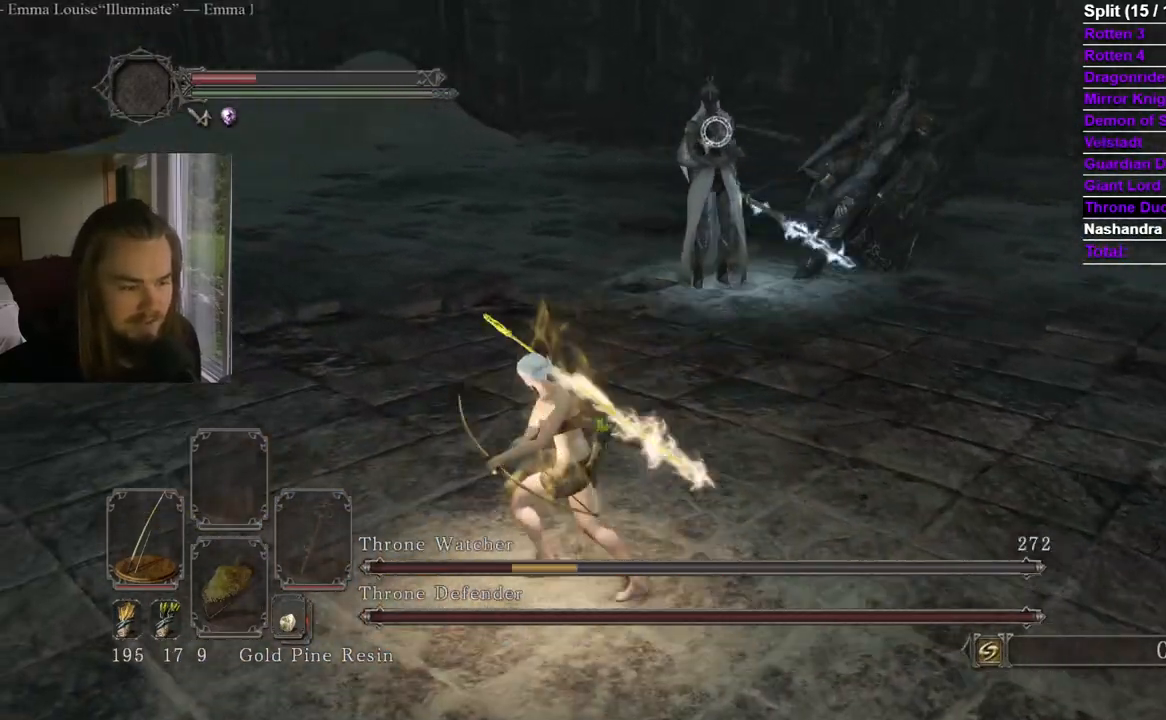
{"buttons": ["B"], "left_stick": "up-left", "right_stick": "right", "events": [[166, "right_stick", "right"], [217, "B", "down"], [300, "right_stick", "center"], [417, "right_stick", "right"]]}